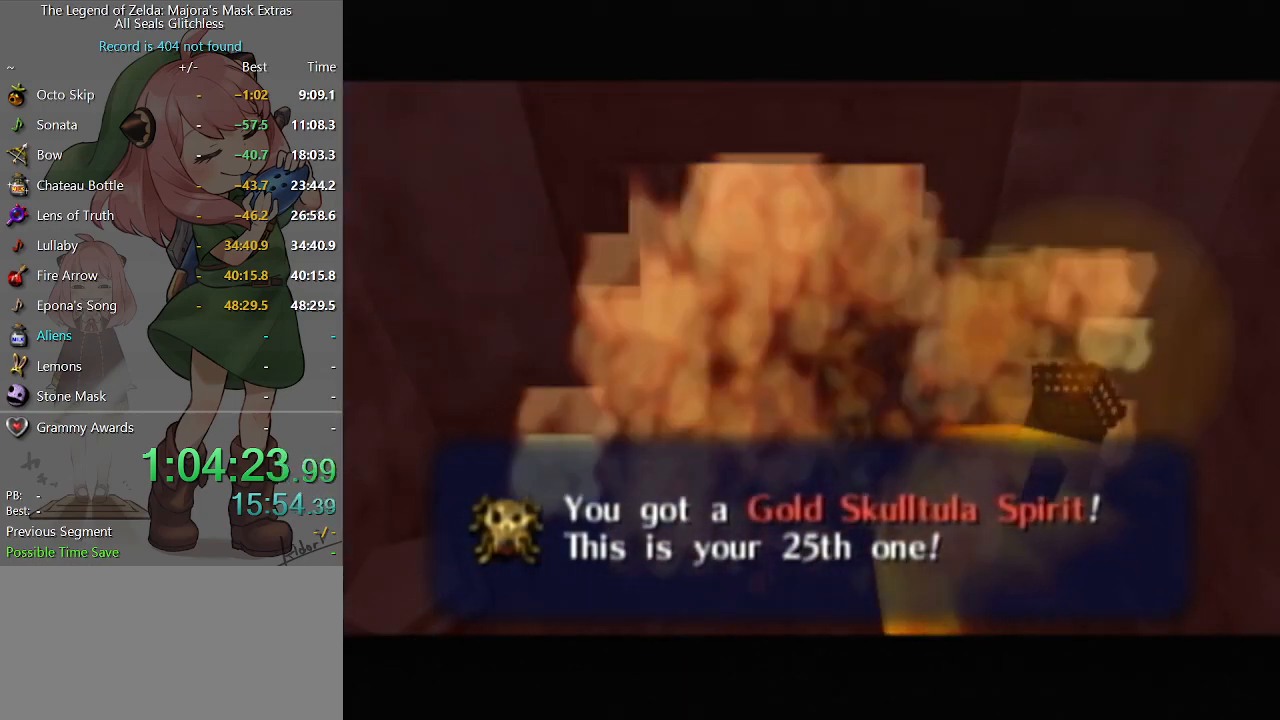
Gameplay with a controller (Nintendo layout); each line is a JSON object with the inputs held at the frame after it. "events" lists button and stick changes between this image and that frame as [ms after this image, input, new state], when the widget could be followed in between. Not read: L3 R3.
{"buttons": [], "left_stick": "up-left", "right_stick": "center", "events": []}
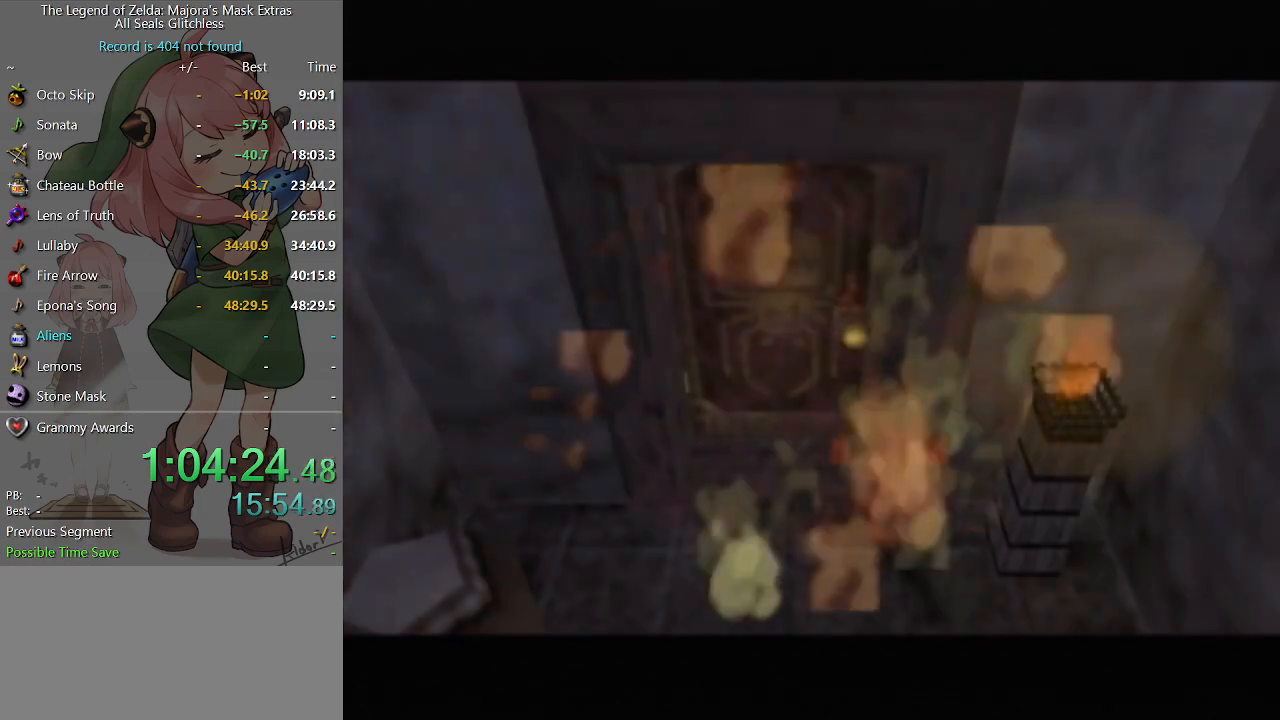
{"buttons": [], "left_stick": "up-left", "right_stick": "center", "events": []}
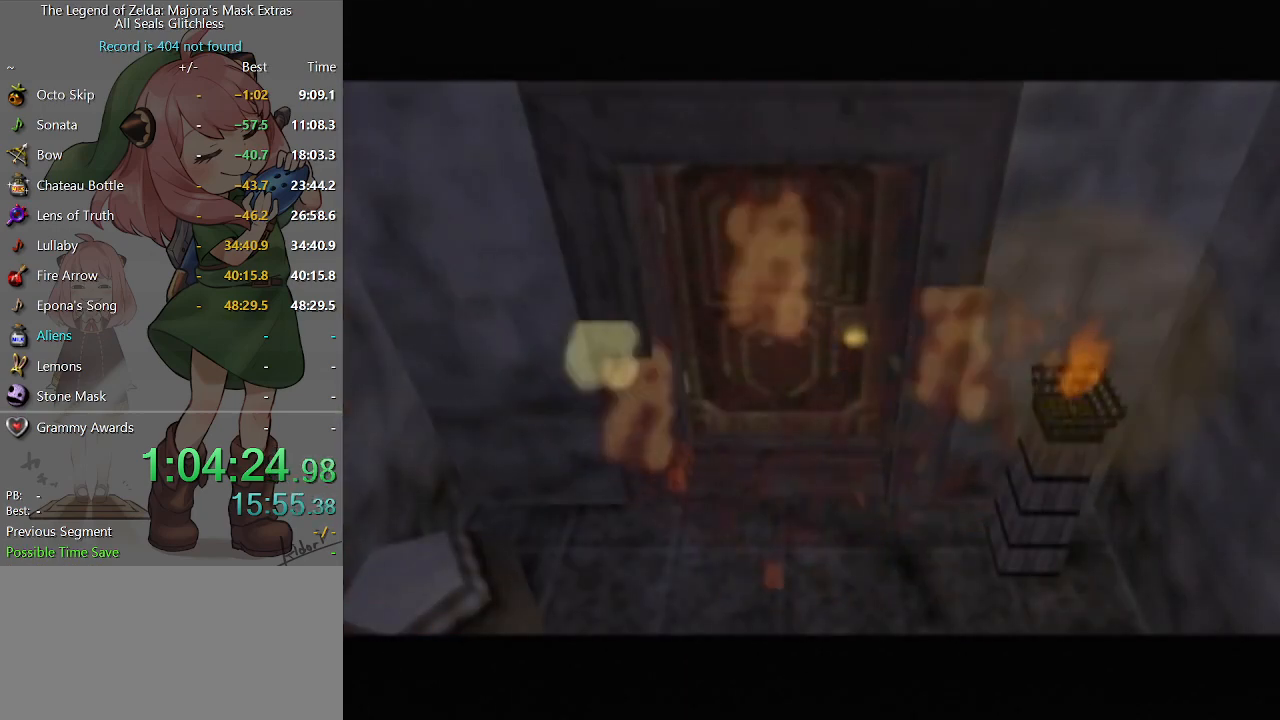
{"buttons": [], "left_stick": "up-left", "right_stick": "center", "events": []}
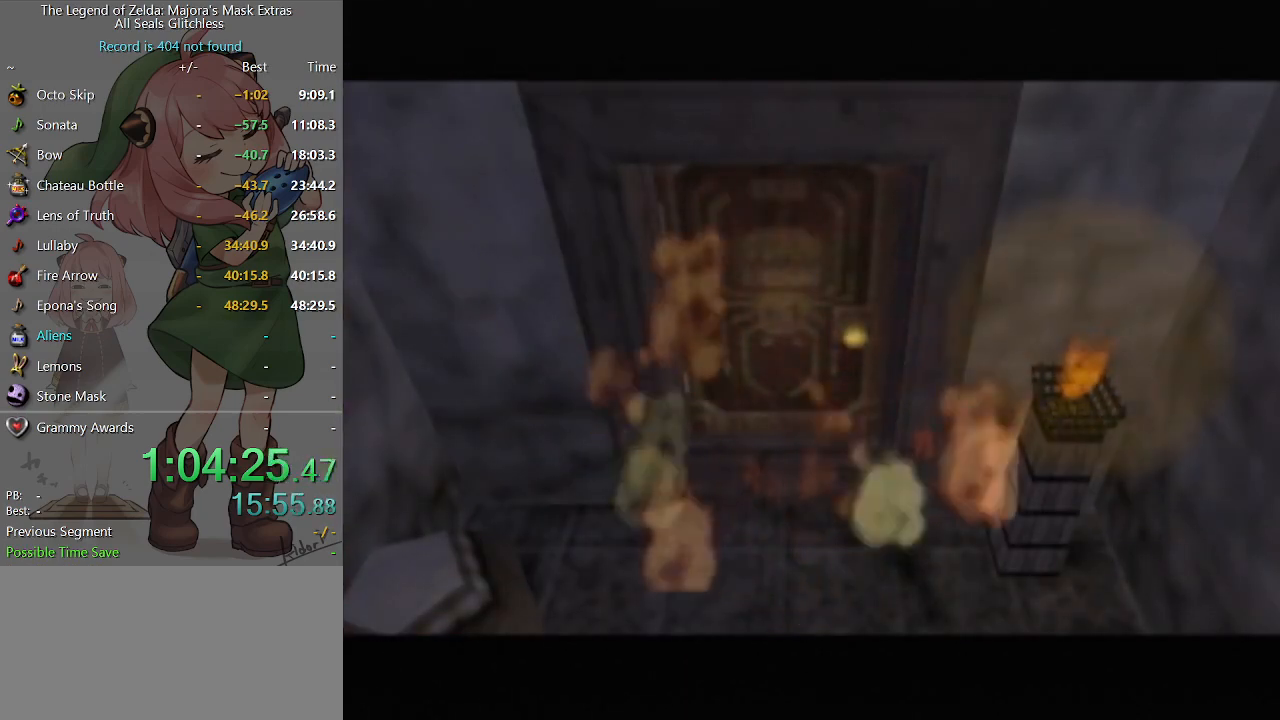
{"buttons": [], "left_stick": "up-left", "right_stick": "center", "events": [[300, "left_stick", "up"], [467, "left_stick", "up-left"]]}
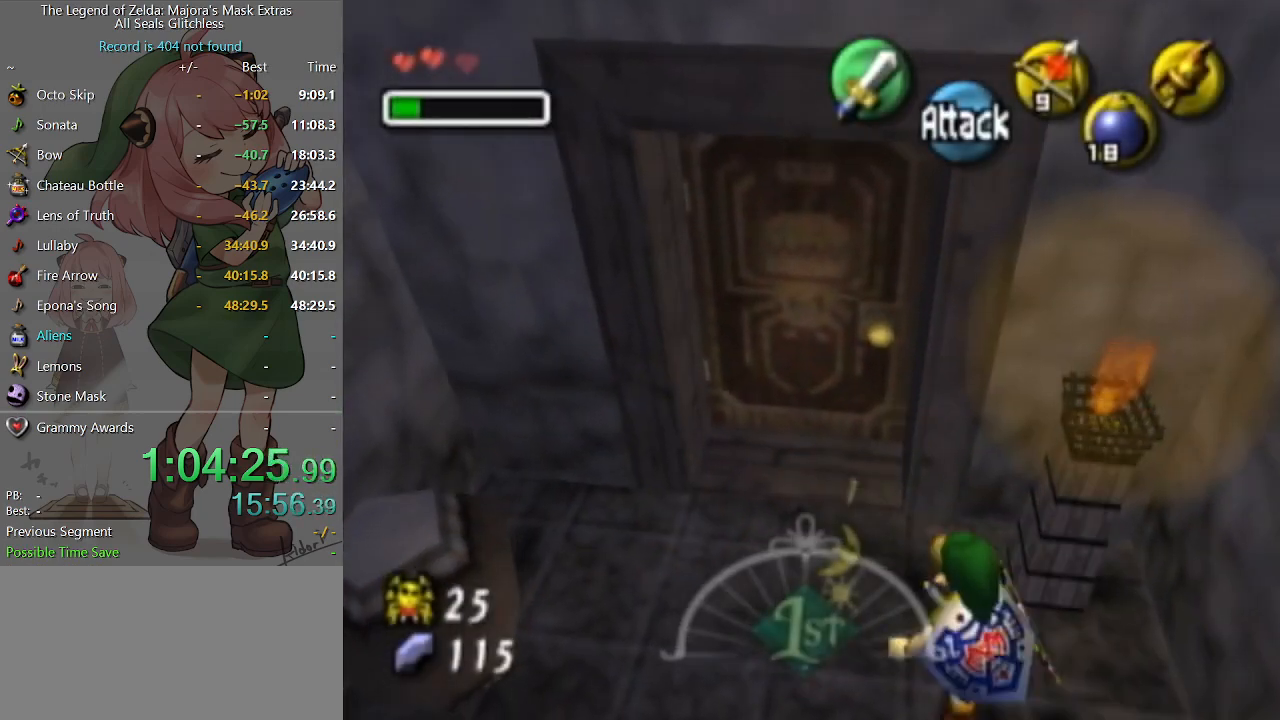
{"buttons": ["A"], "left_stick": "up", "right_stick": "center", "events": [[200, "left_stick", "up"], [300, "A", "down"], [367, "A", "up"], [433, "A", "down"]]}
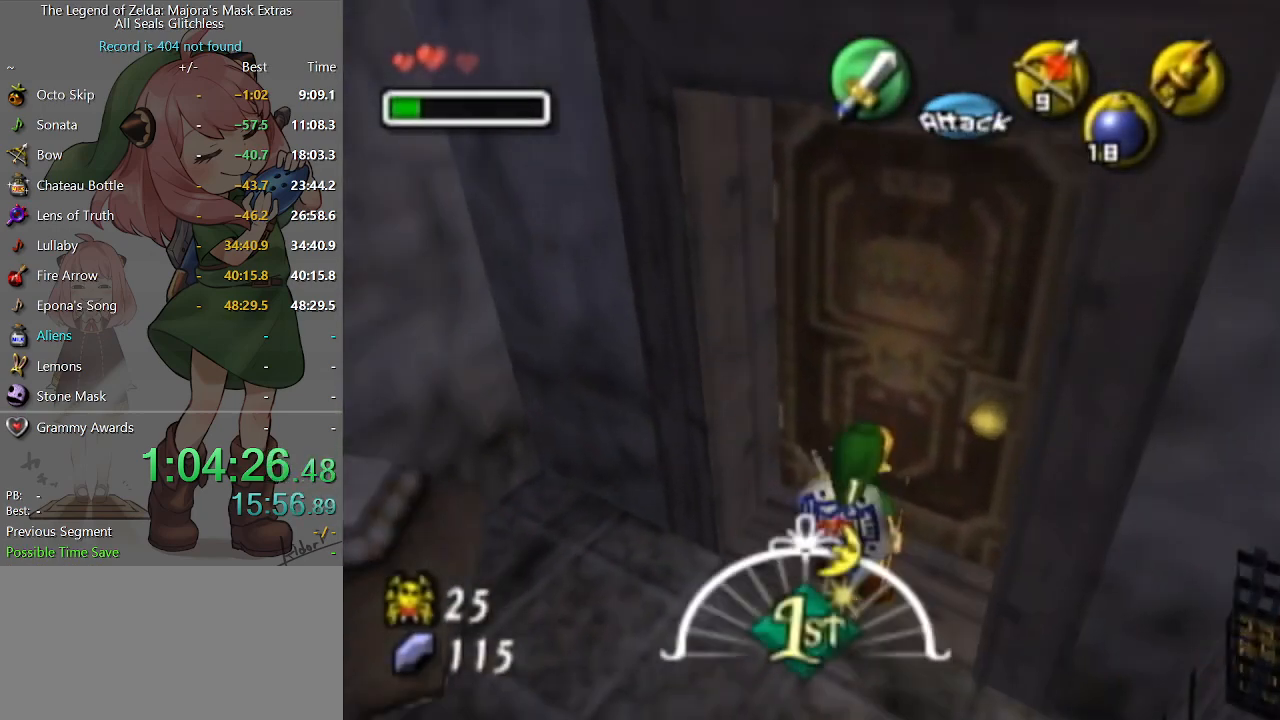
{"buttons": [], "left_stick": "center", "right_stick": "center", "events": [[33, "A", "up"], [233, "left_stick", "center"]]}
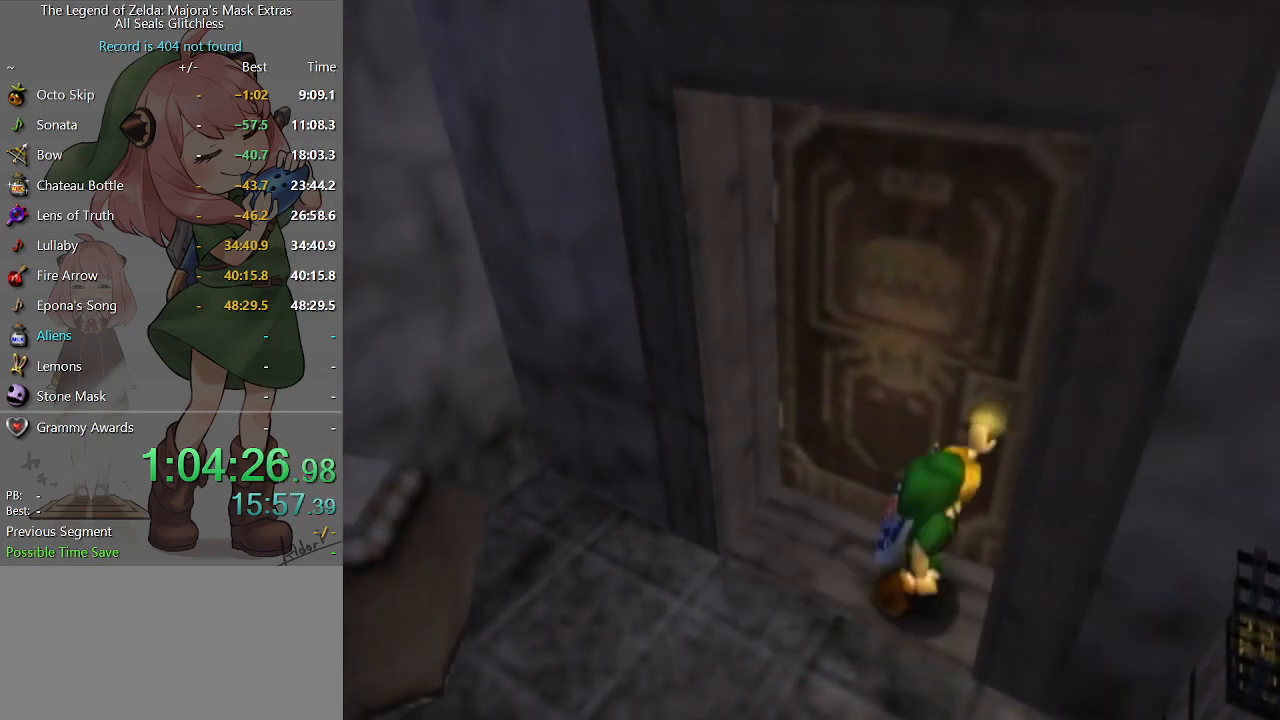
{"buttons": [], "left_stick": "center", "right_stick": "center", "events": []}
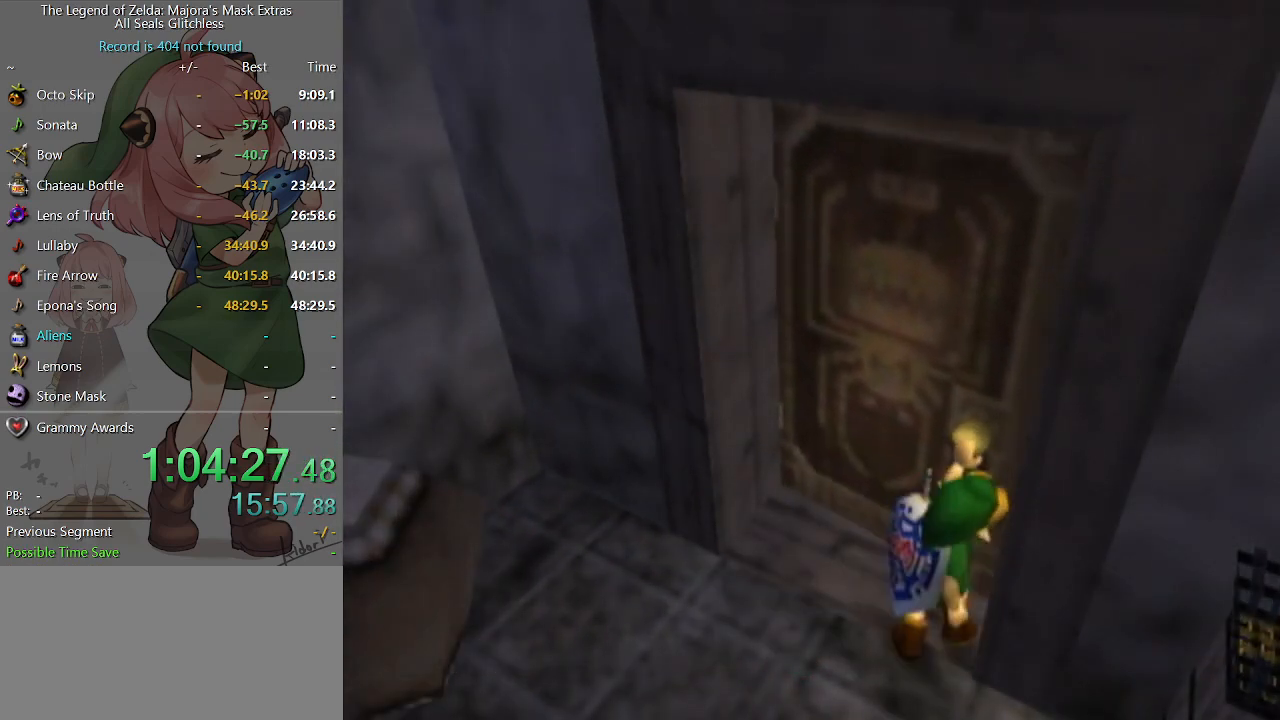
{"buttons": [], "left_stick": "center", "right_stick": "center", "events": []}
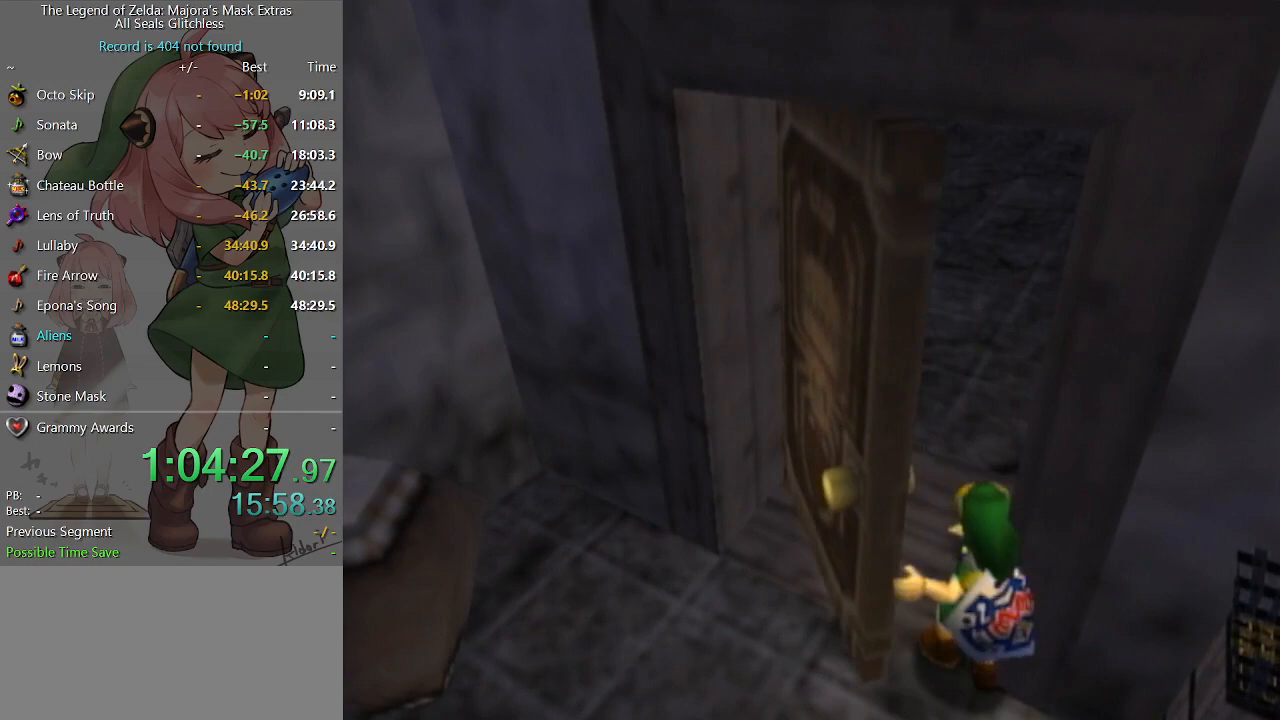
{"buttons": [], "left_stick": "center", "right_stick": "center", "events": []}
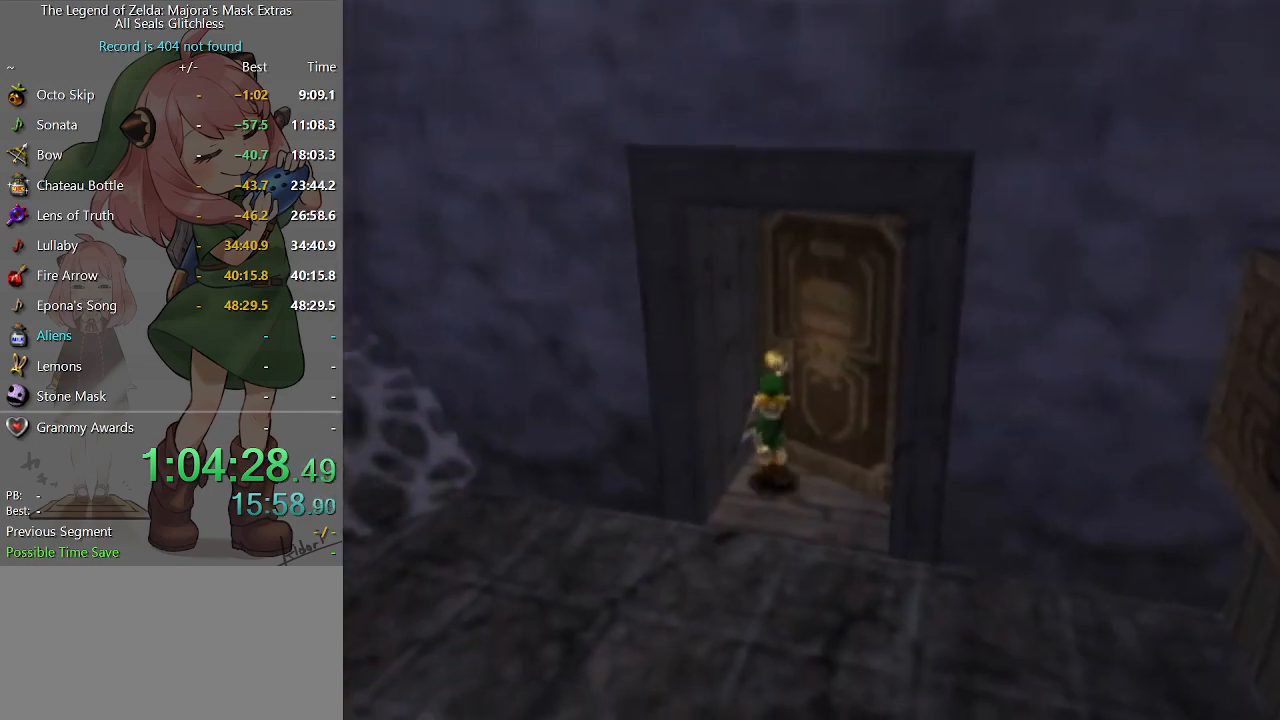
{"buttons": [], "left_stick": "center", "right_stick": "center", "events": []}
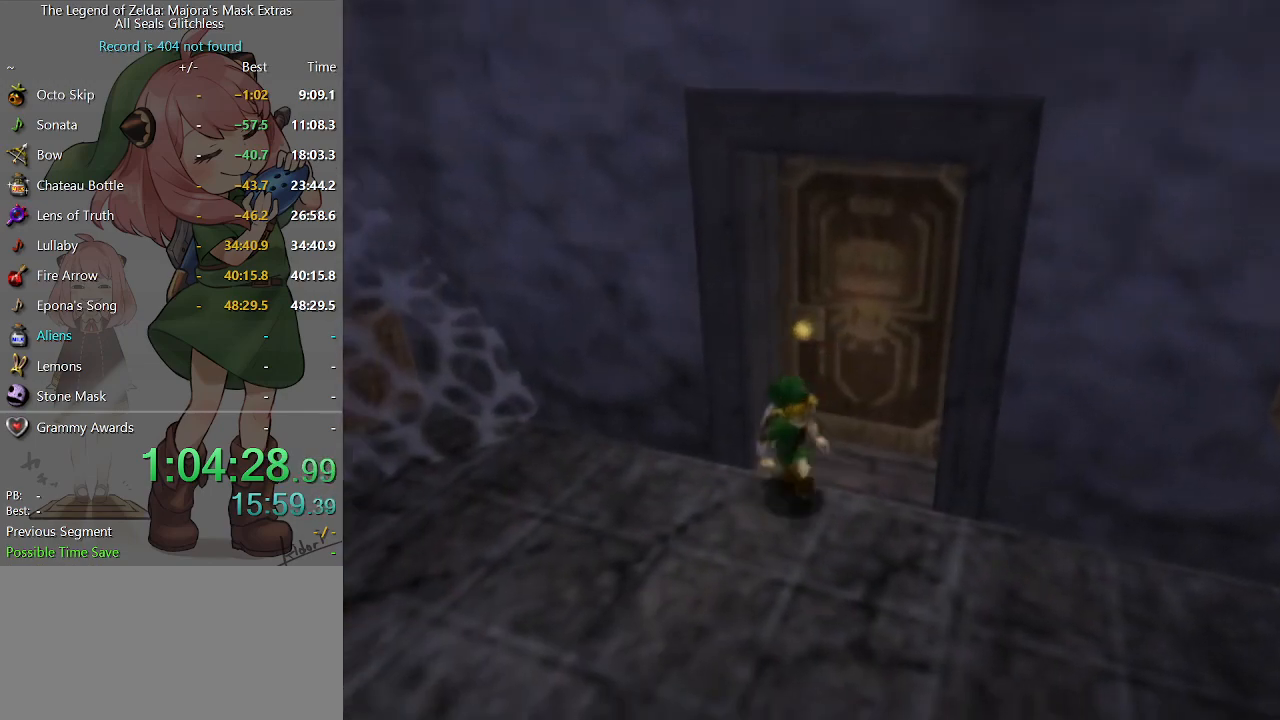
{"buttons": [], "left_stick": "up", "right_stick": "center", "events": [[167, "left_stick", "up"]]}
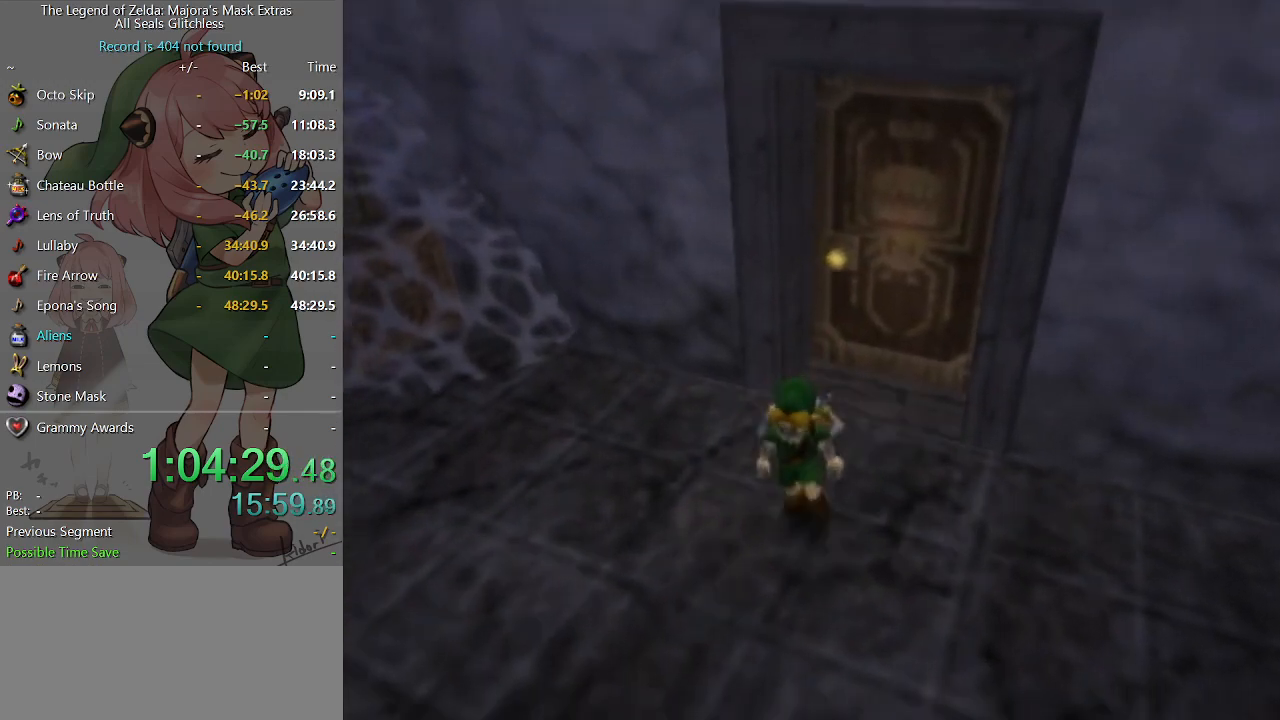
{"buttons": [], "left_stick": "up-right", "right_stick": "center", "events": [[300, "left_stick", "up-right"]]}
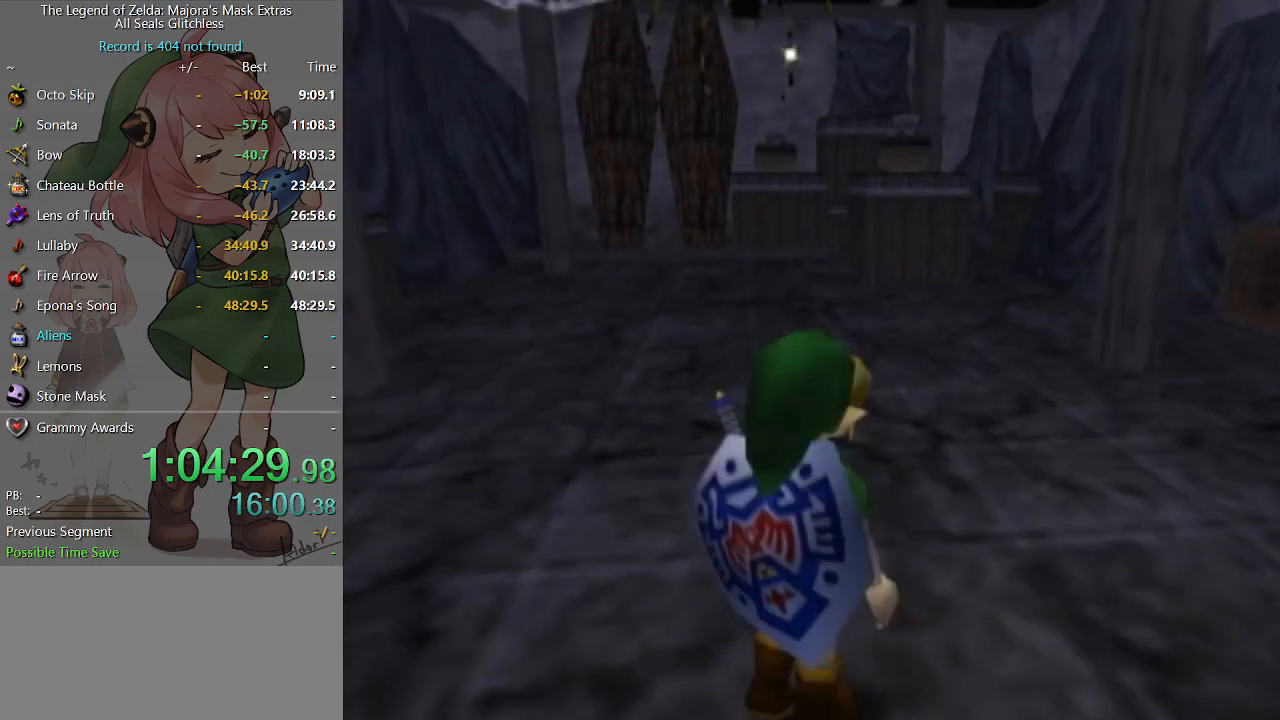
{"buttons": [], "left_stick": "up-right", "right_stick": "center", "events": []}
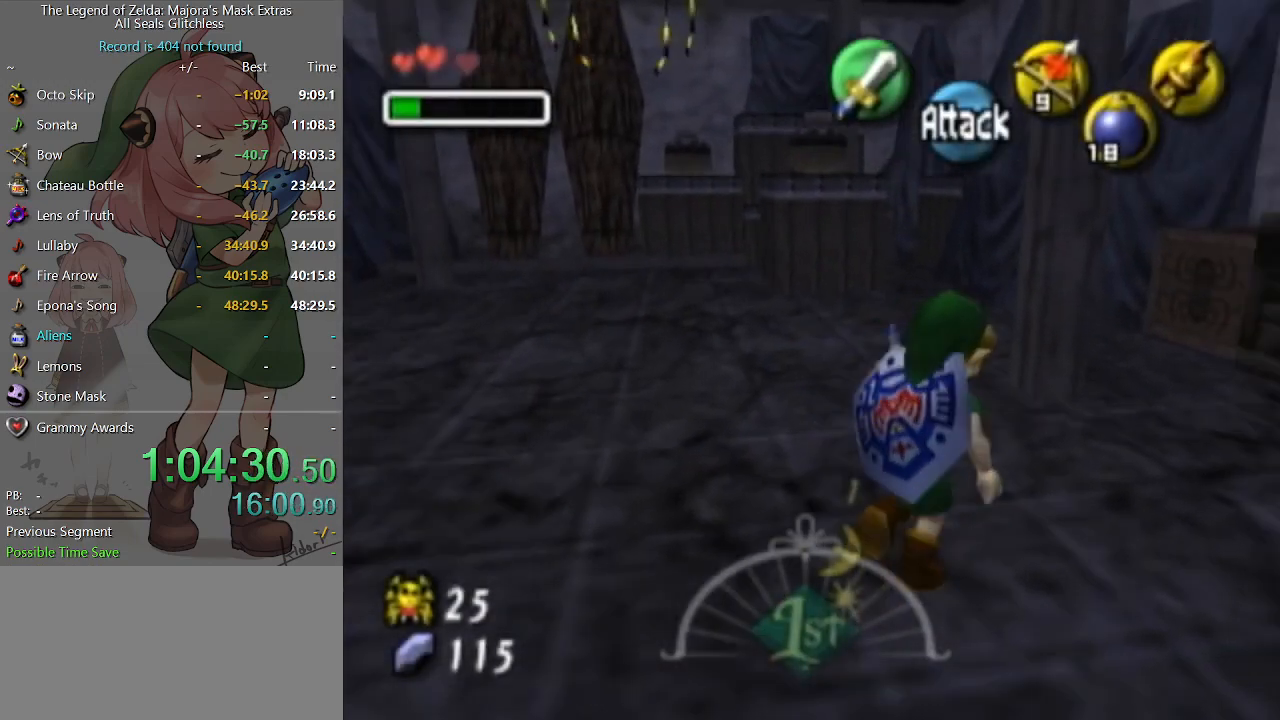
{"buttons": ["A"], "left_stick": "up-right", "right_stick": "center", "events": [[433, "A", "down"]]}
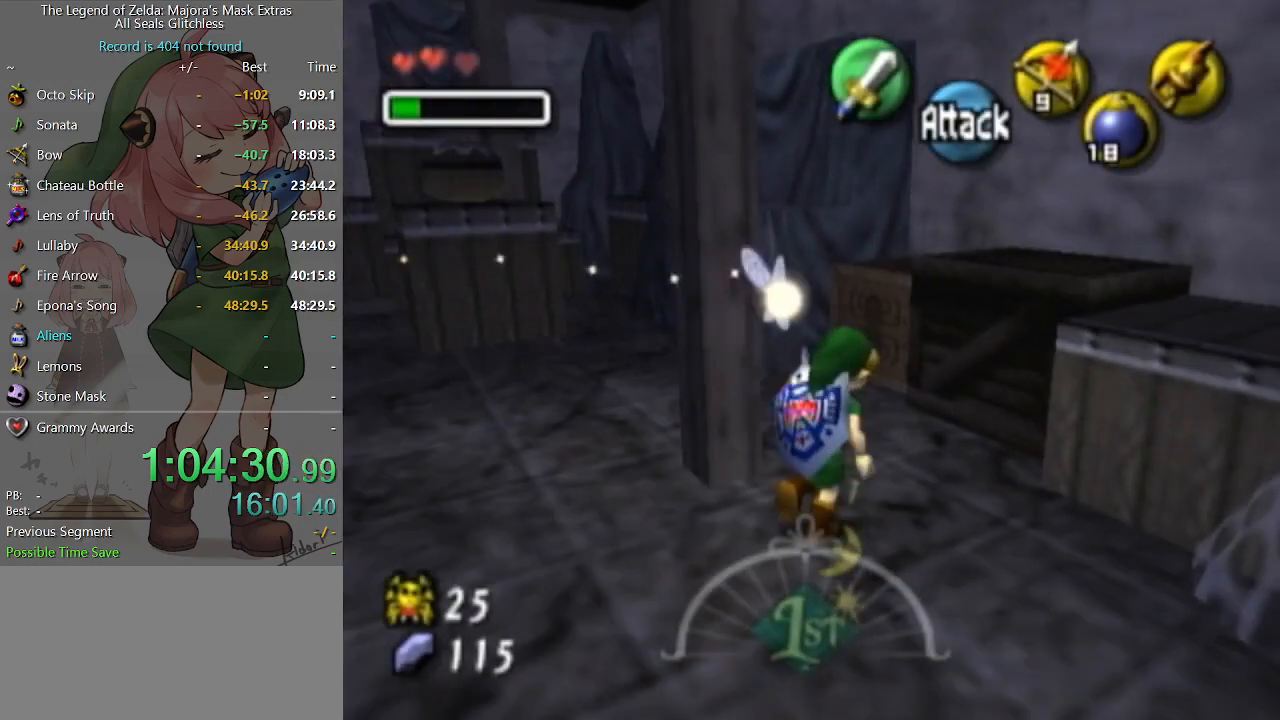
{"buttons": [], "left_stick": "center", "right_stick": "center", "events": [[33, "A", "up"], [167, "A", "down"], [200, "A", "up"], [233, "left_stick", "center"]]}
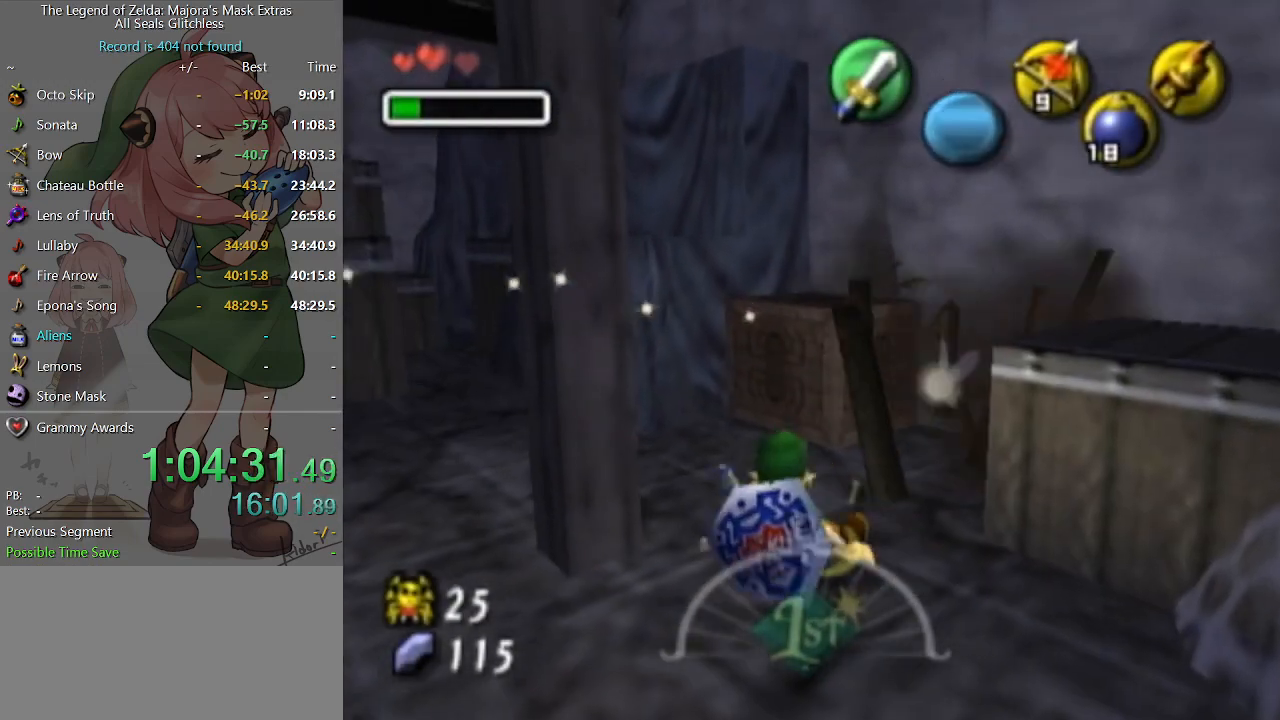
{"buttons": [], "left_stick": "center", "right_stick": "center", "events": []}
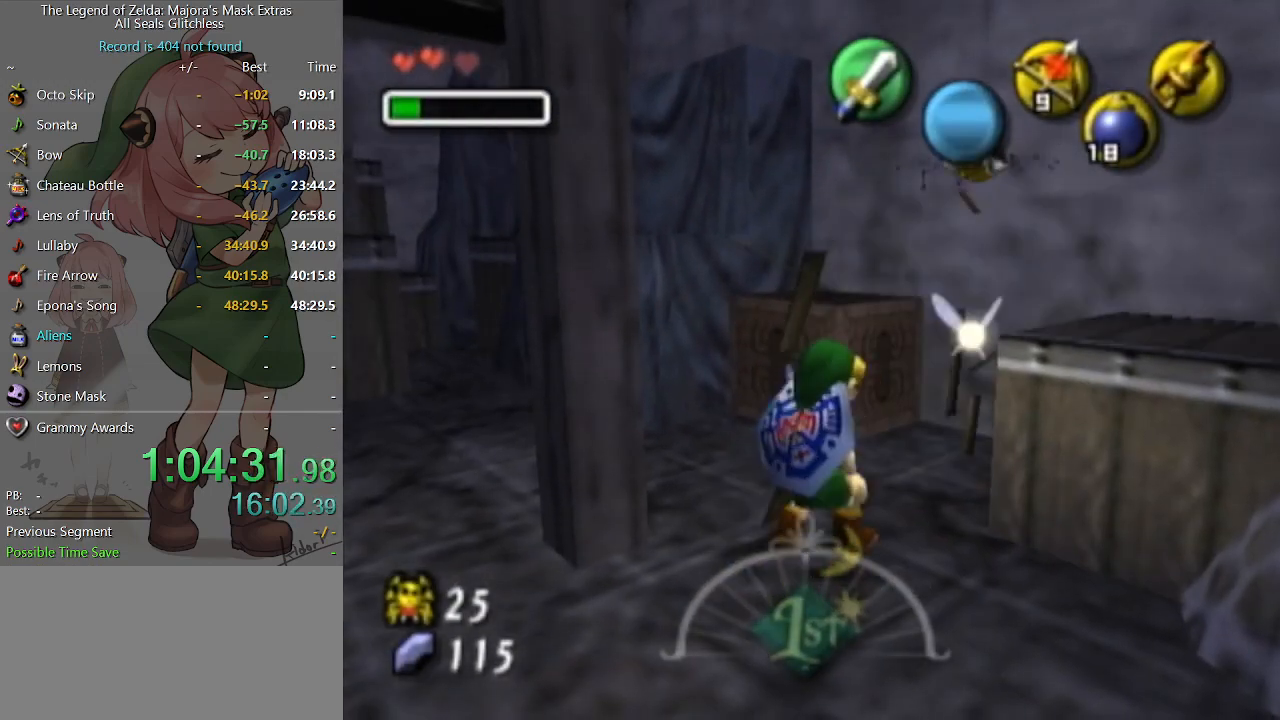
{"buttons": [], "left_stick": "center", "right_stick": "center", "events": []}
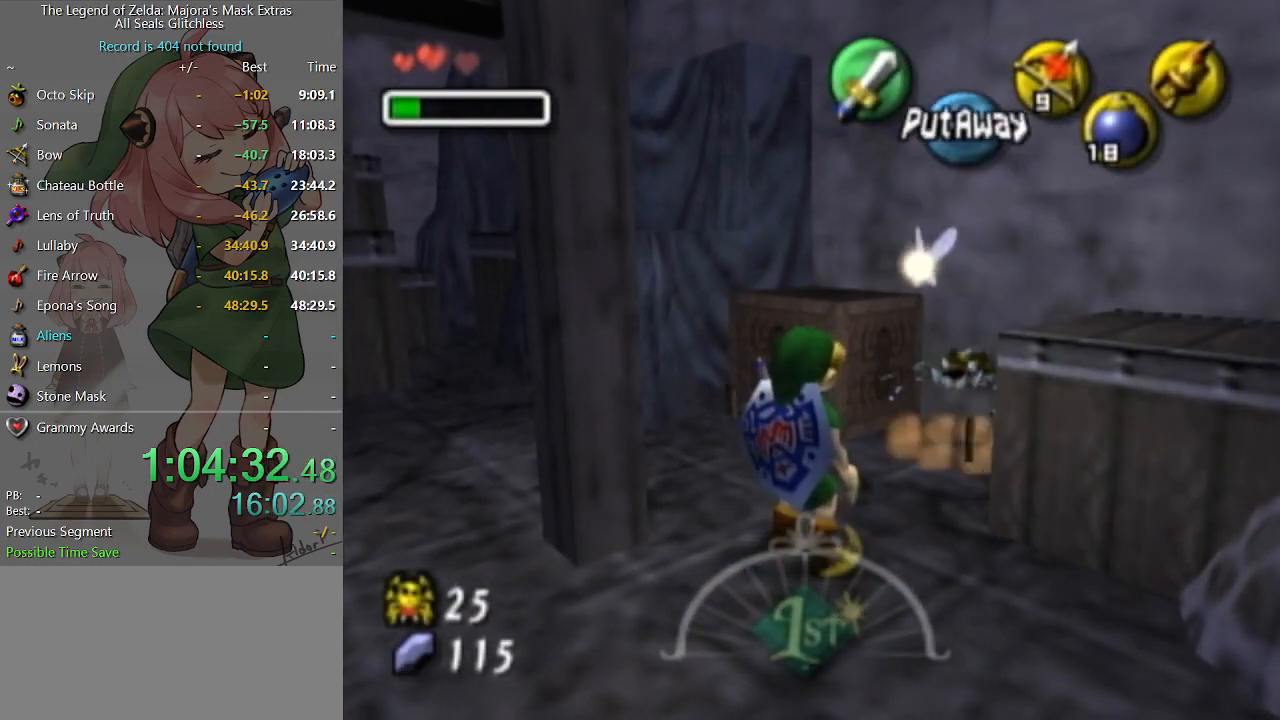
{"buttons": [], "left_stick": "center", "right_stick": "center", "events": []}
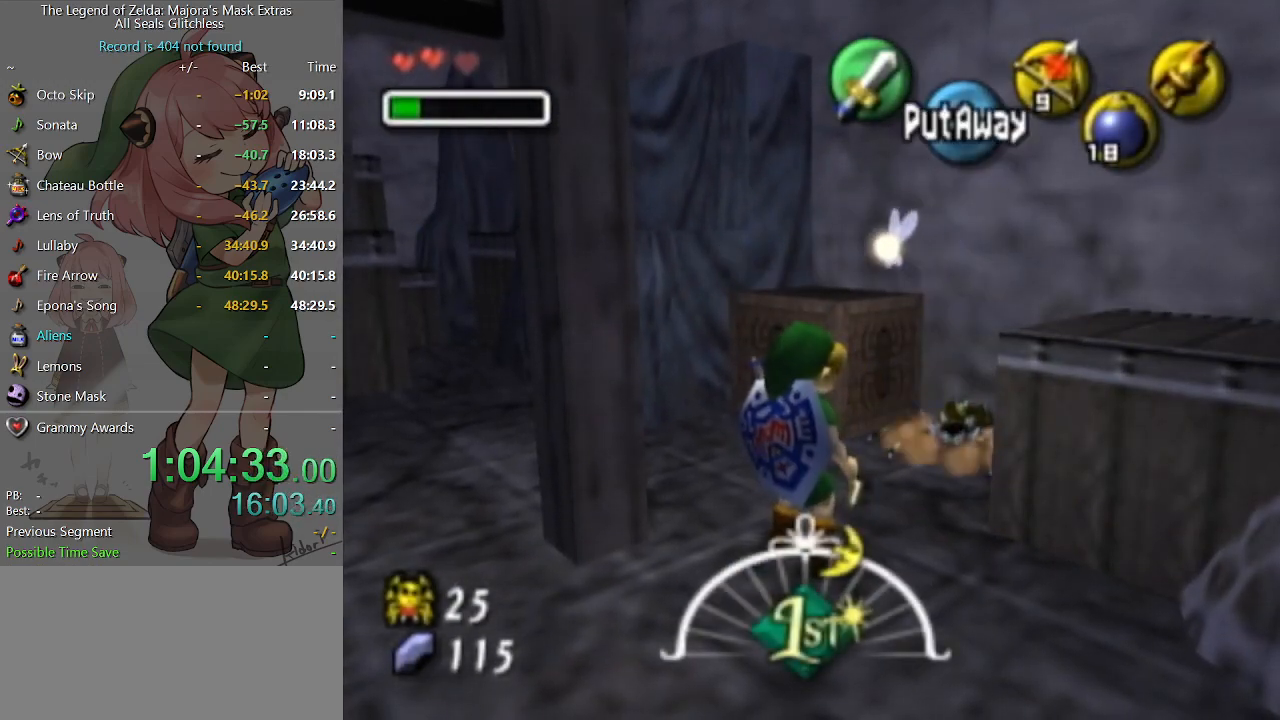
{"buttons": [], "left_stick": "center", "right_stick": "center", "events": [[100, "left_stick", "up-right"], [200, "B", "down"], [267, "B", "up"], [267, "left_stick", "center"], [333, "B", "down"], [367, "B", "up"]]}
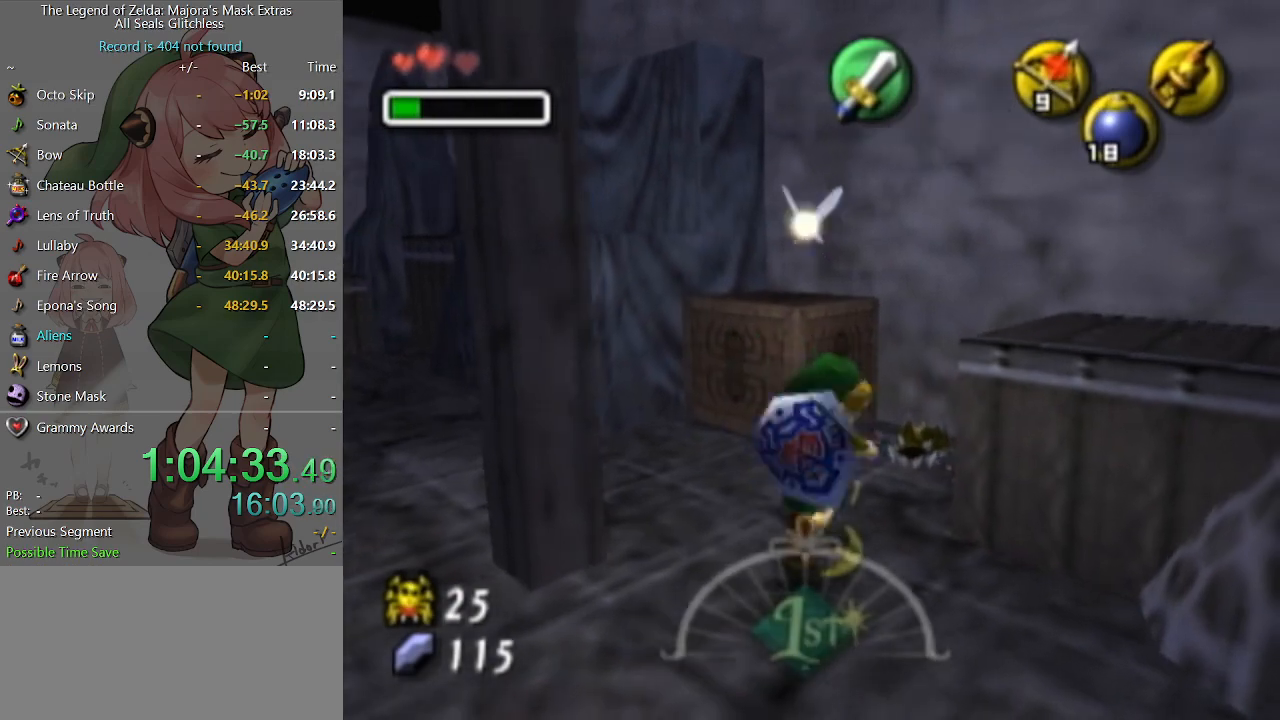
{"buttons": [], "left_stick": "center", "right_stick": "center", "events": []}
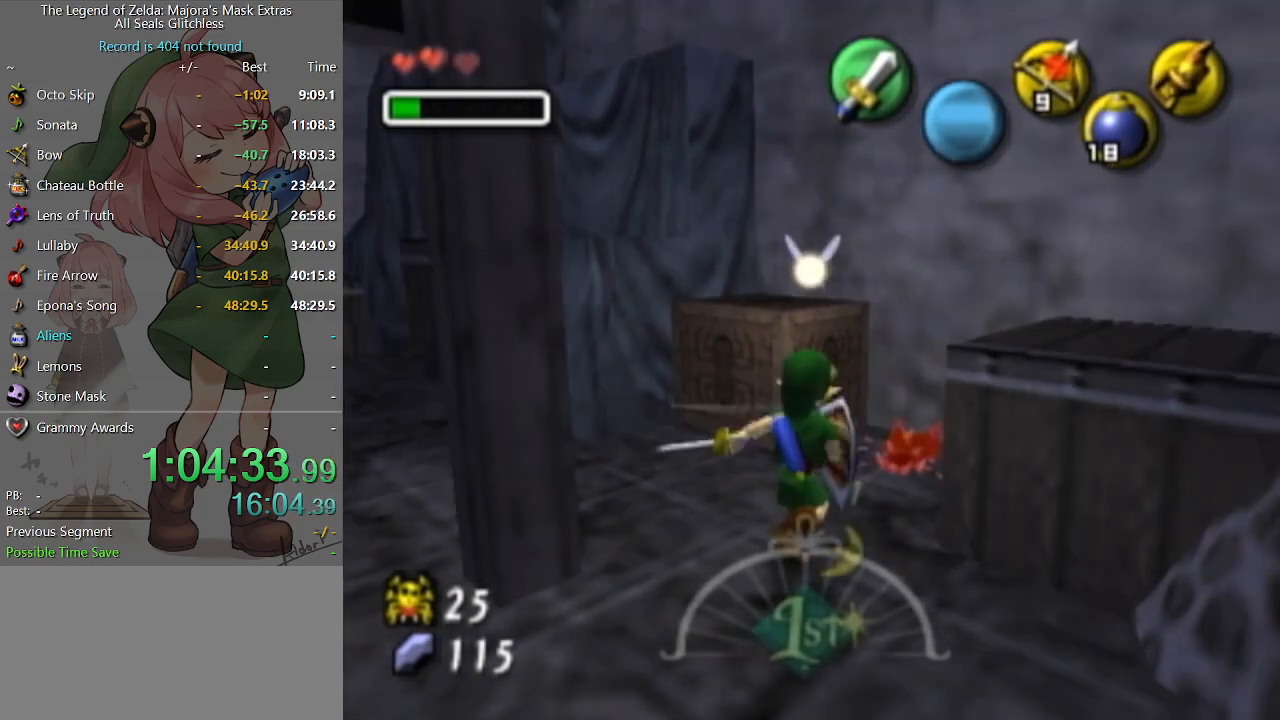
{"buttons": [], "left_stick": "center", "right_stick": "center", "events": [[33, "left_stick", "up-right"], [367, "left_stick", "center"]]}
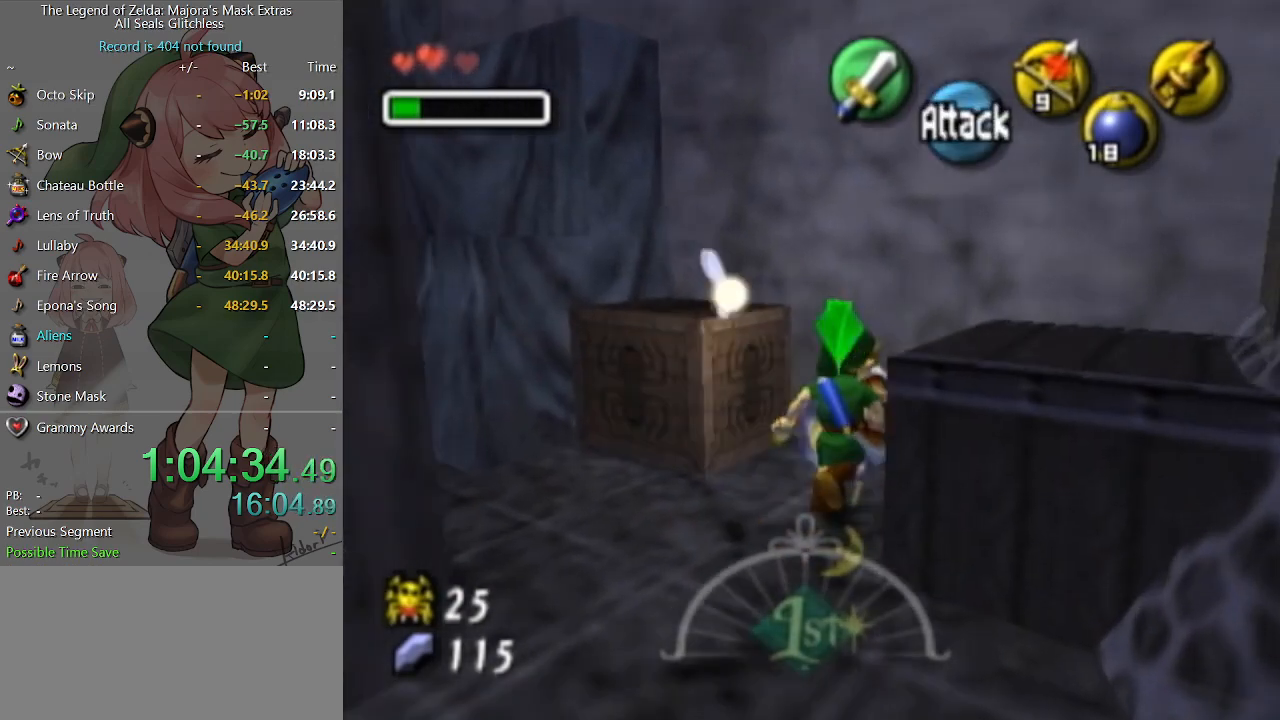
{"buttons": [], "left_stick": "left", "right_stick": "center", "events": [[33, "left_stick", "down-left"], [233, "left_stick", "left"]]}
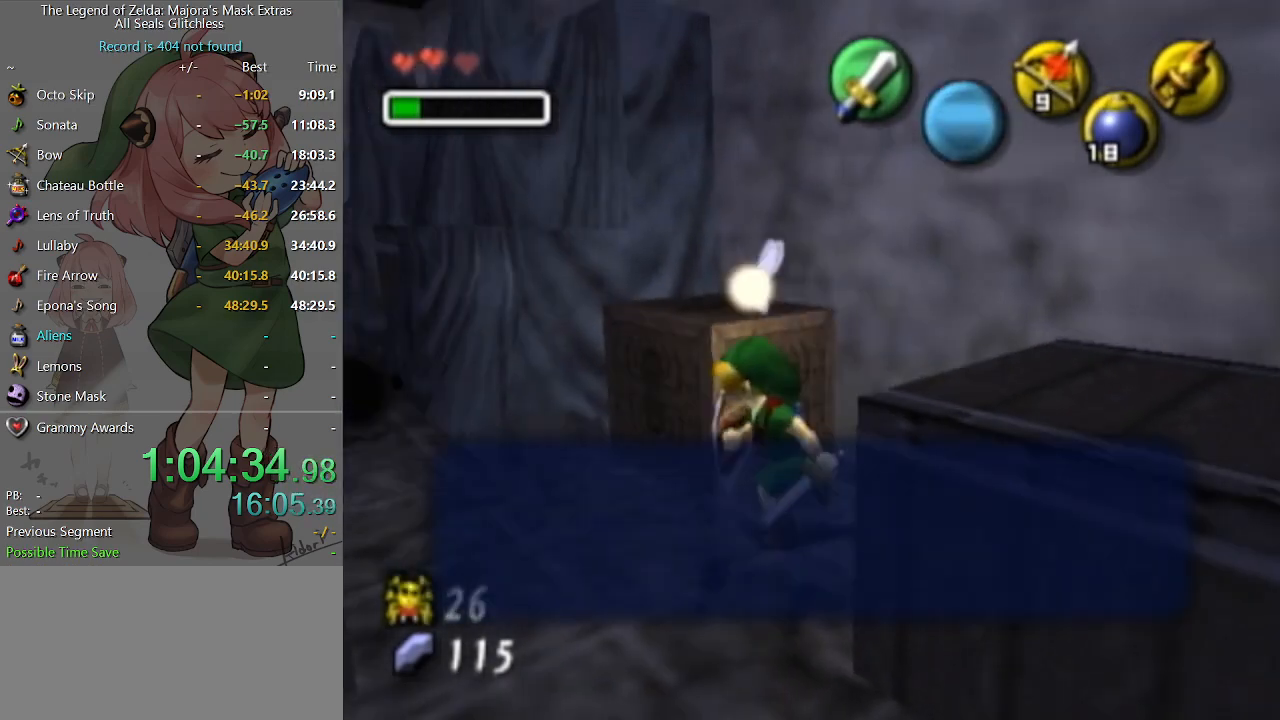
{"buttons": [], "left_stick": "up", "right_stick": "center", "events": [[67, "left_stick", "up-left"], [300, "A", "down"], [400, "A", "up"], [467, "left_stick", "up"]]}
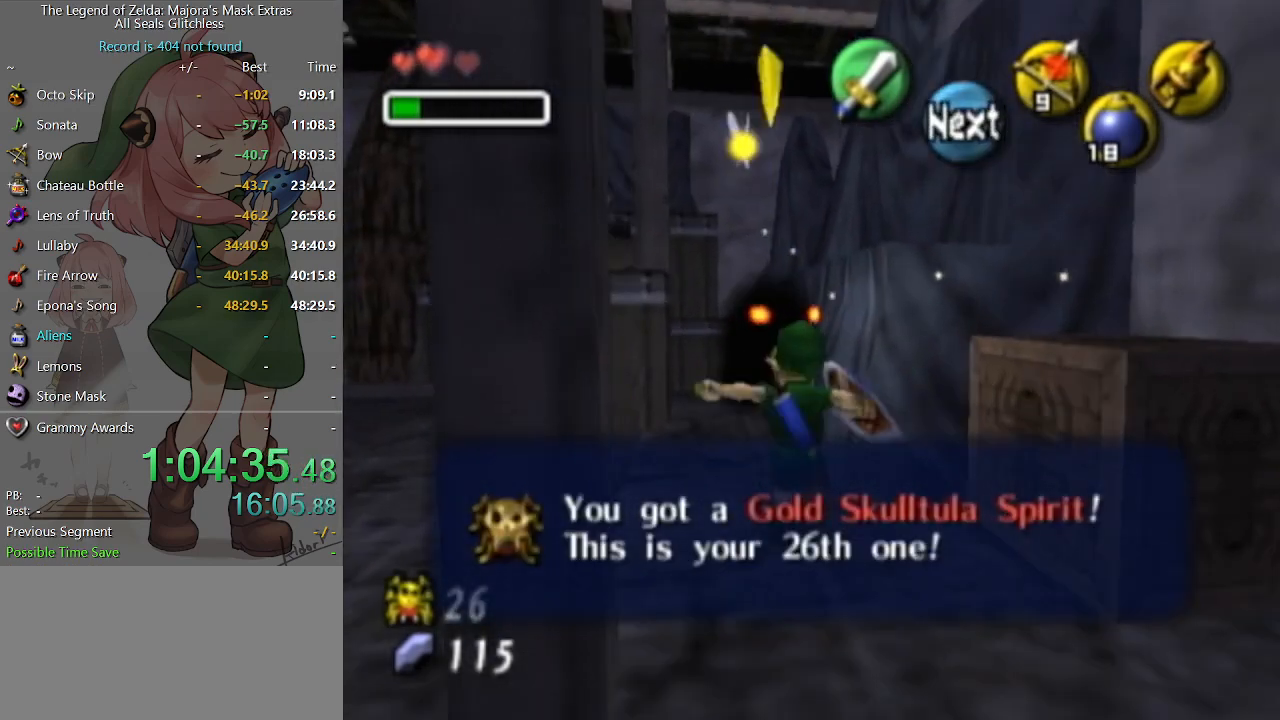
{"buttons": [], "left_stick": "up", "right_stick": "center", "events": []}
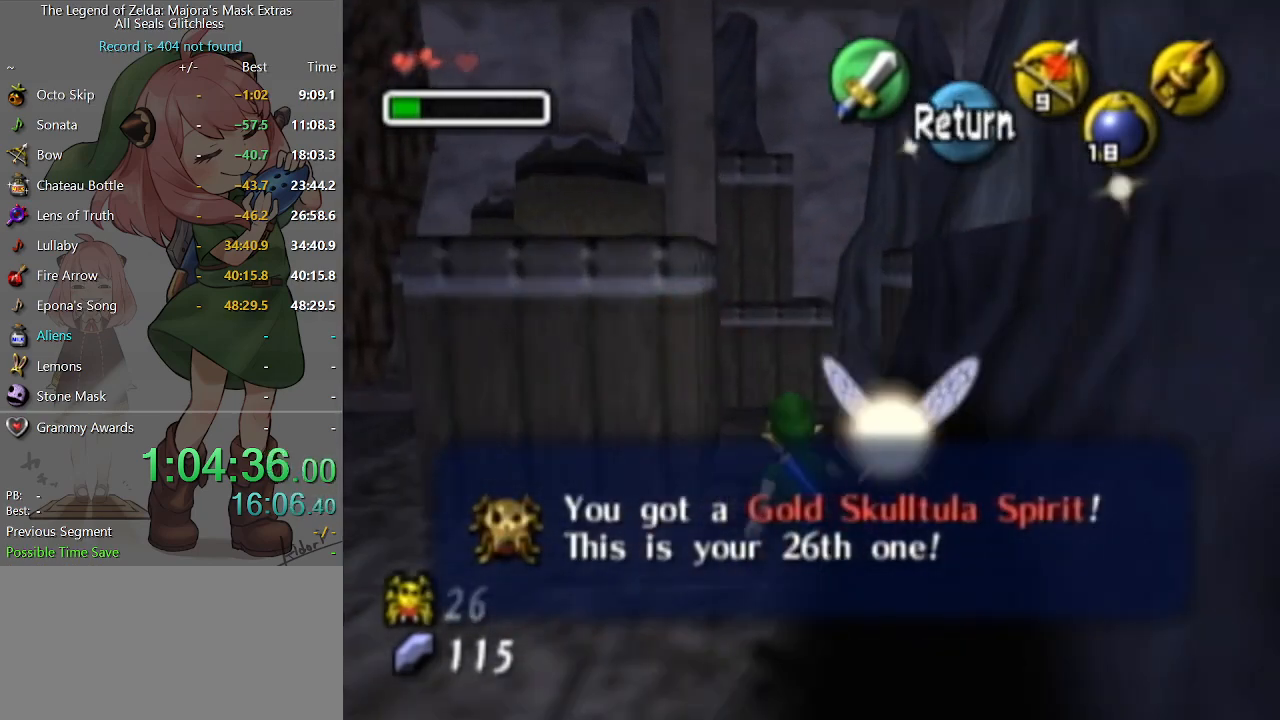
{"buttons": [], "left_stick": "up", "right_stick": "center", "events": []}
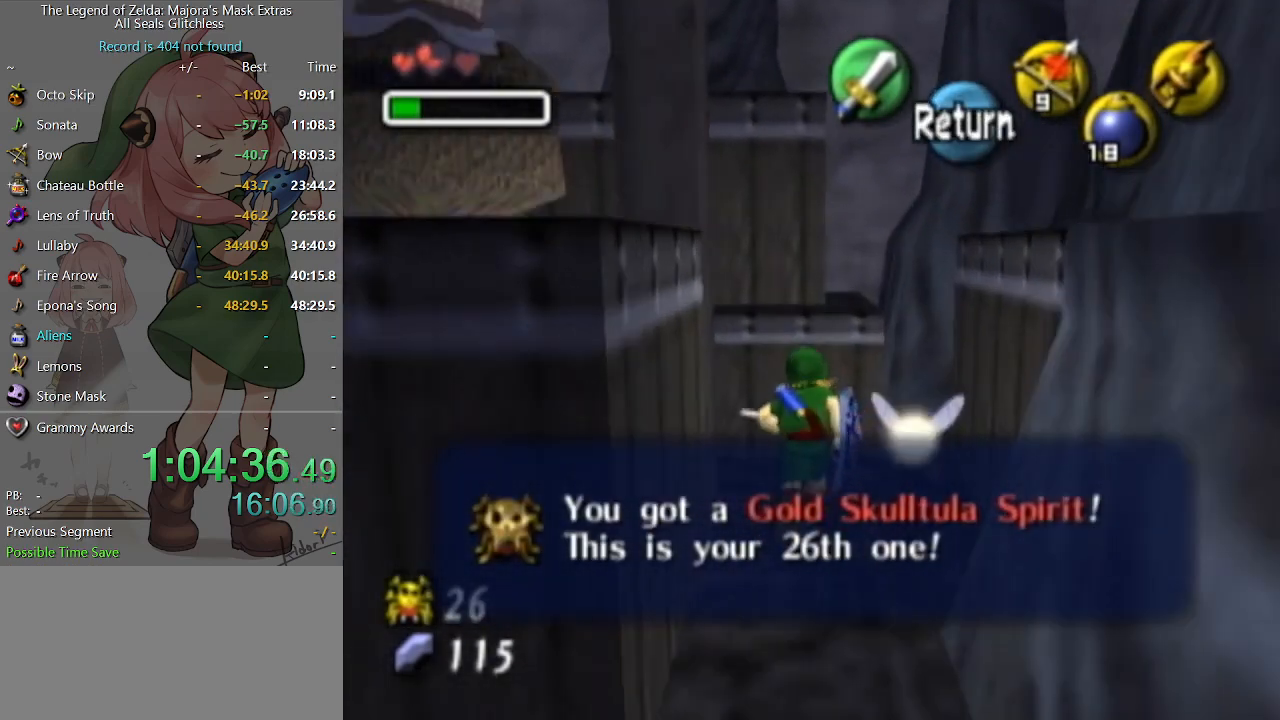
{"buttons": [], "left_stick": "up", "right_stick": "center", "events": []}
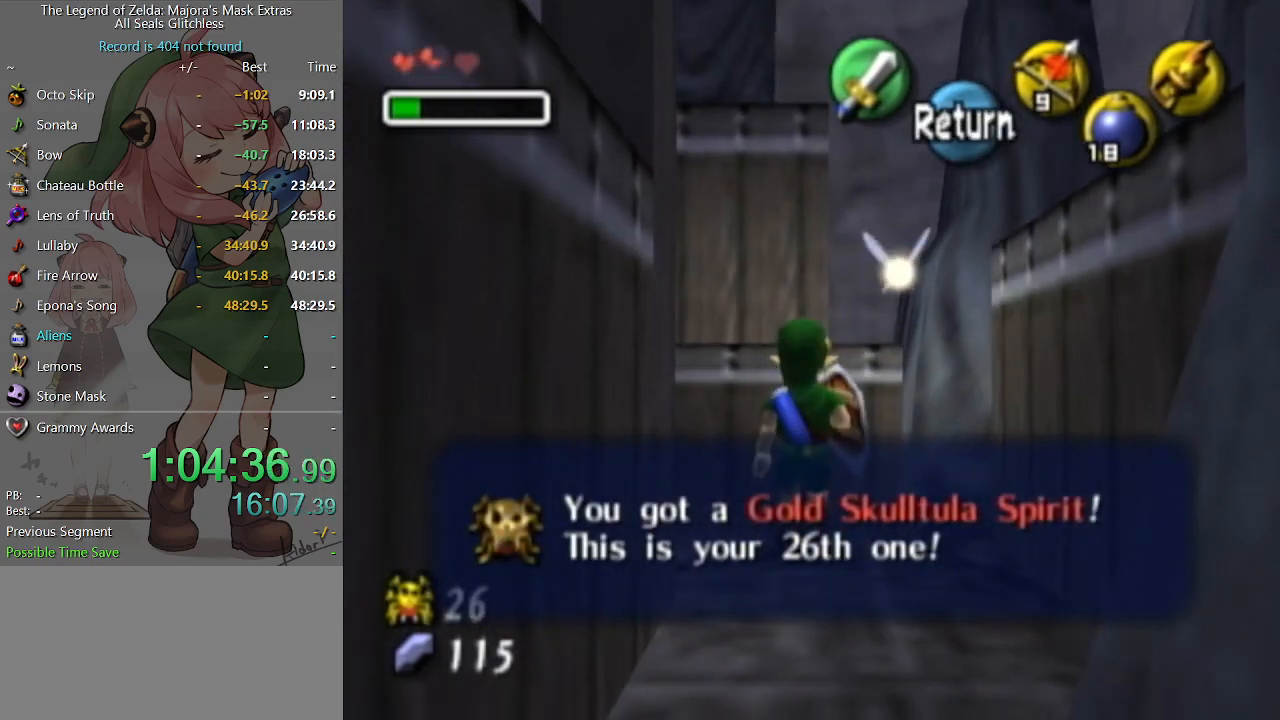
{"buttons": [], "left_stick": "up", "right_stick": "center", "events": []}